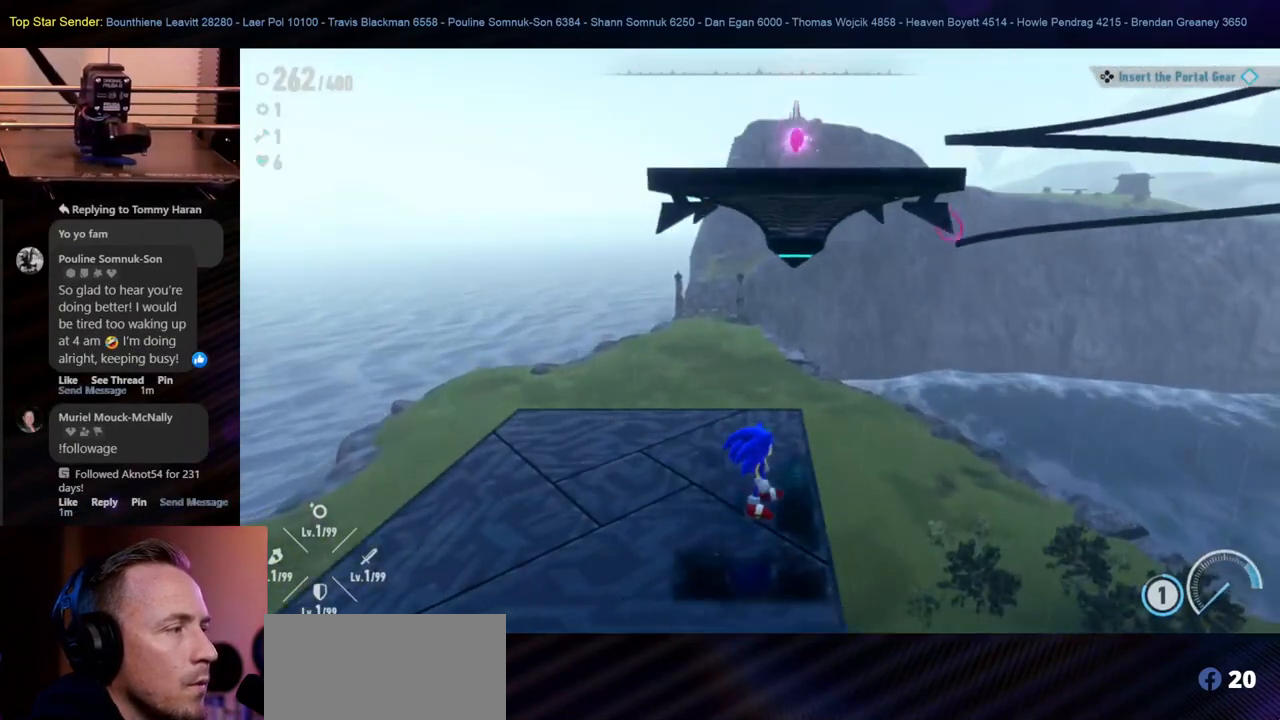
Gameplay with a controller (Nintendo layout); each line is a JSON object with the inputs held at the frame after it. "events" lists button and stick changes between this image and that frame as [ms after this image, input, new state], when the widget could be followed in between. Not read: L2 L3 R1 R2 R3.
{"buttons": [], "left_stick": "center", "right_stick": "center", "events": []}
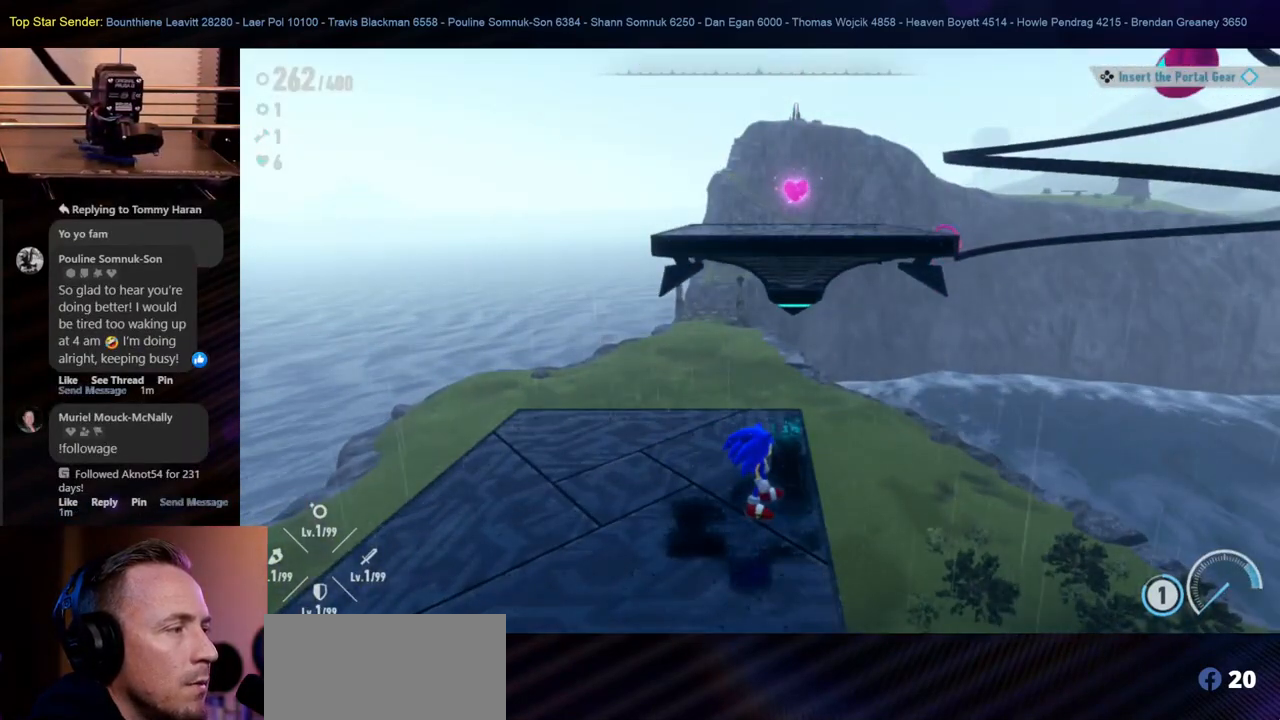
{"buttons": ["B"], "left_stick": "up", "right_stick": "center", "events": [[50, "left_stick", "up"], [267, "B", "down"]]}
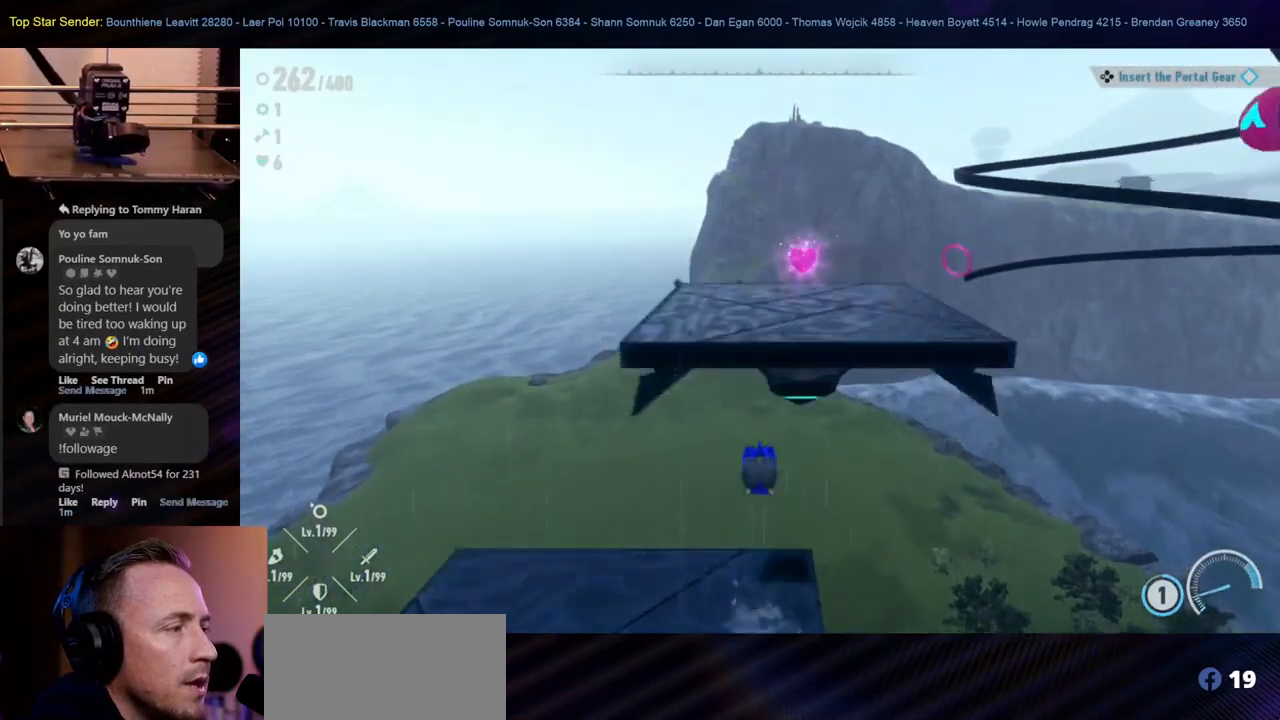
{"buttons": [], "left_stick": "up-left", "right_stick": "center", "events": [[183, "B", "up"], [433, "left_stick", "up-left"]]}
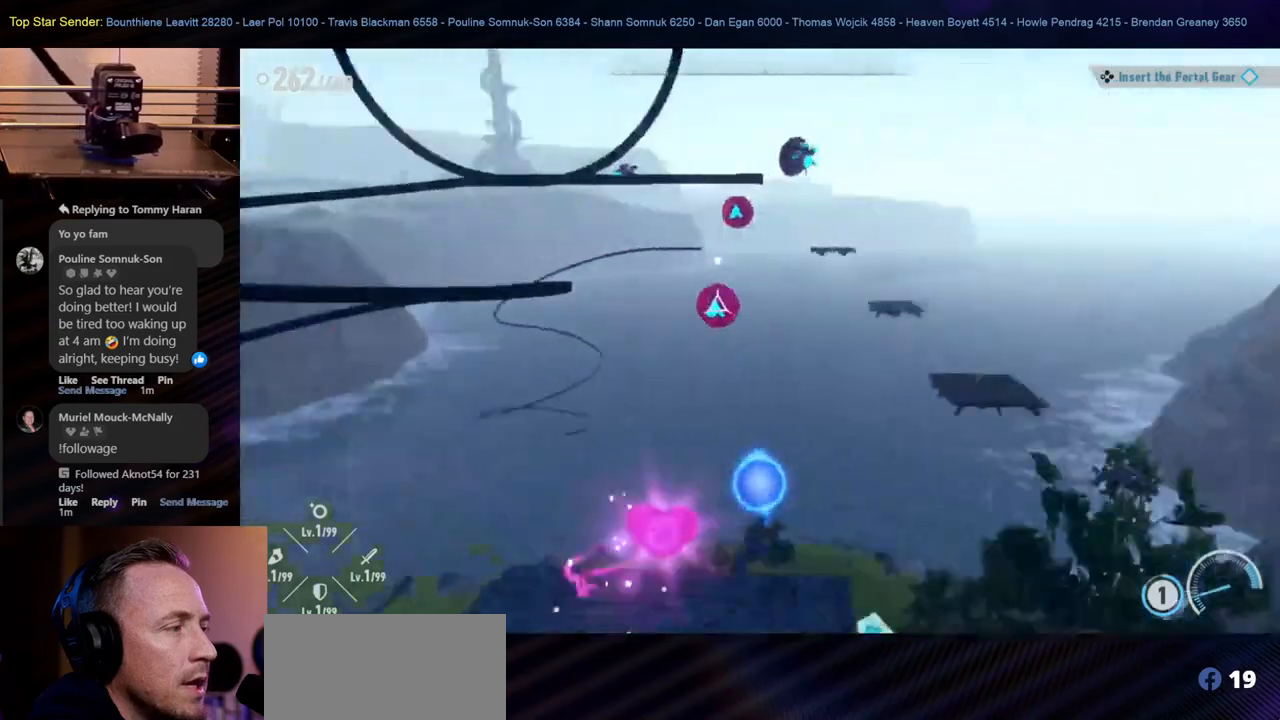
{"buttons": ["Y"], "left_stick": "down-right", "right_stick": "center", "events": [[200, "left_stick", "center"], [267, "left_stick", "down-right"], [467, "Y", "down"]]}
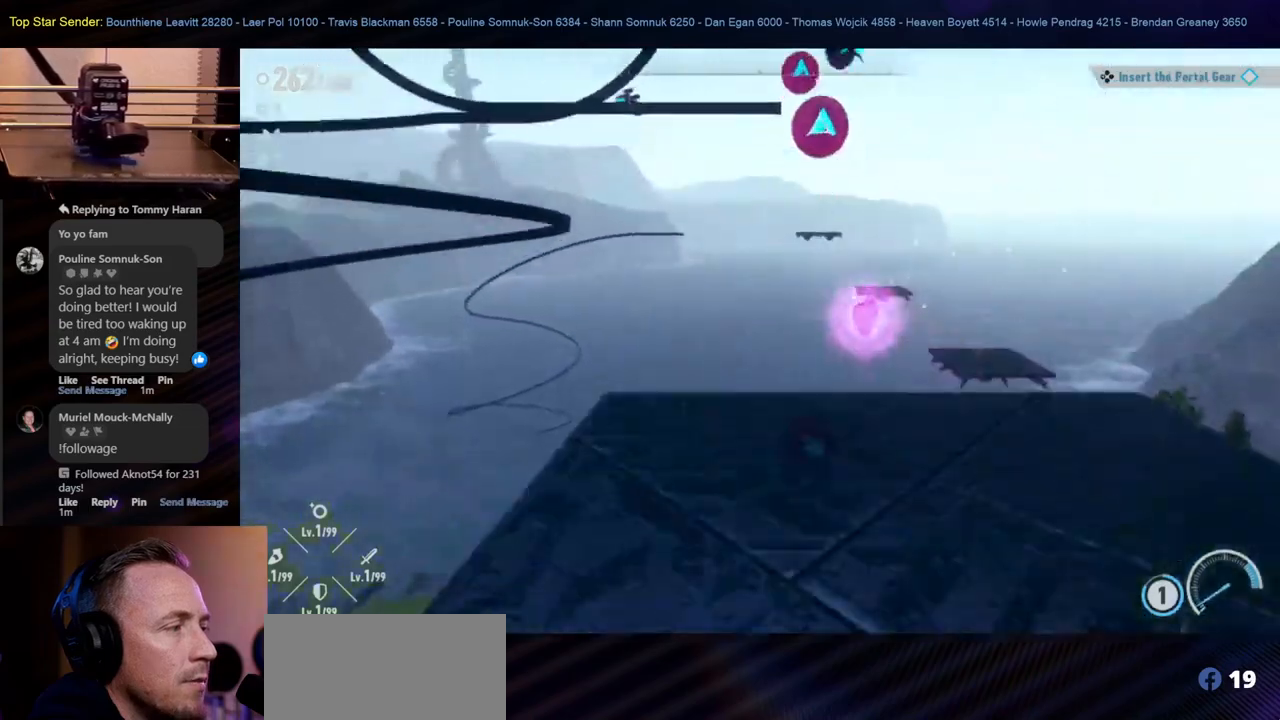
{"buttons": [], "left_stick": "down", "right_stick": "center", "events": [[50, "left_stick", "center"], [450, "Y", "up"], [500, "left_stick", "down"]]}
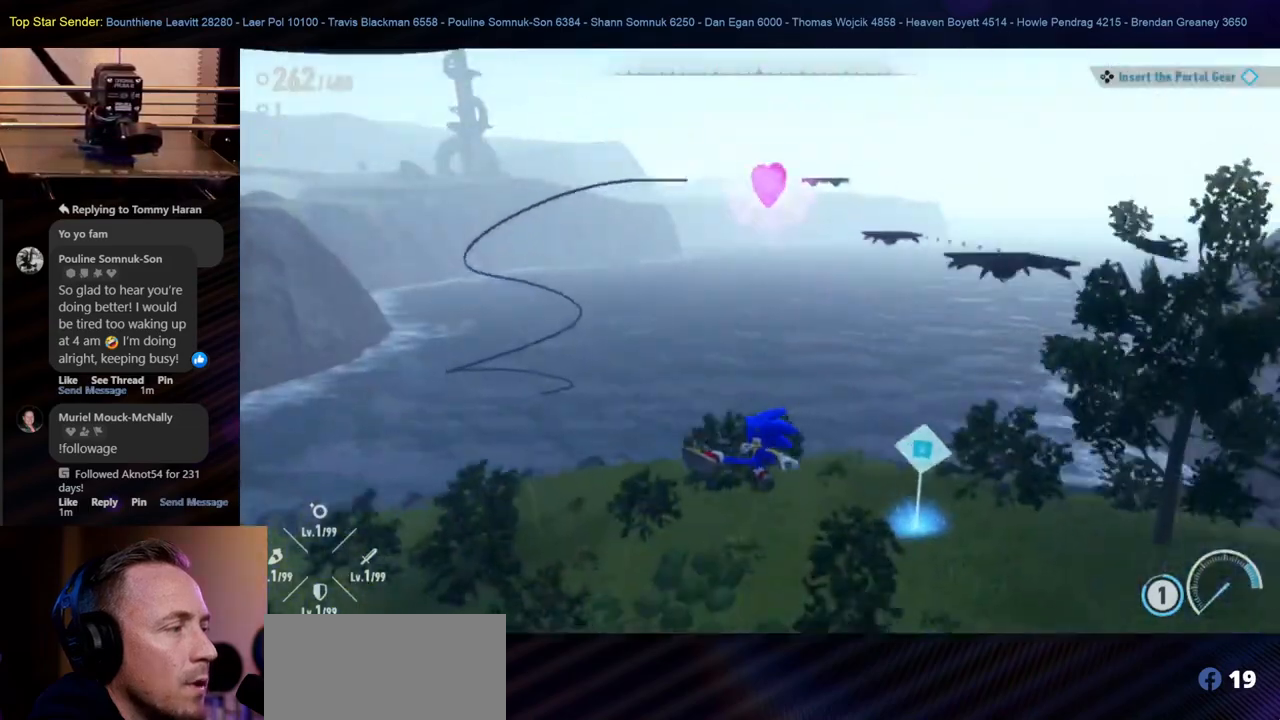
{"buttons": [], "left_stick": "down-right", "right_stick": "center", "events": [[150, "Y", "down"], [250, "Y", "up"], [267, "left_stick", "down-right"]]}
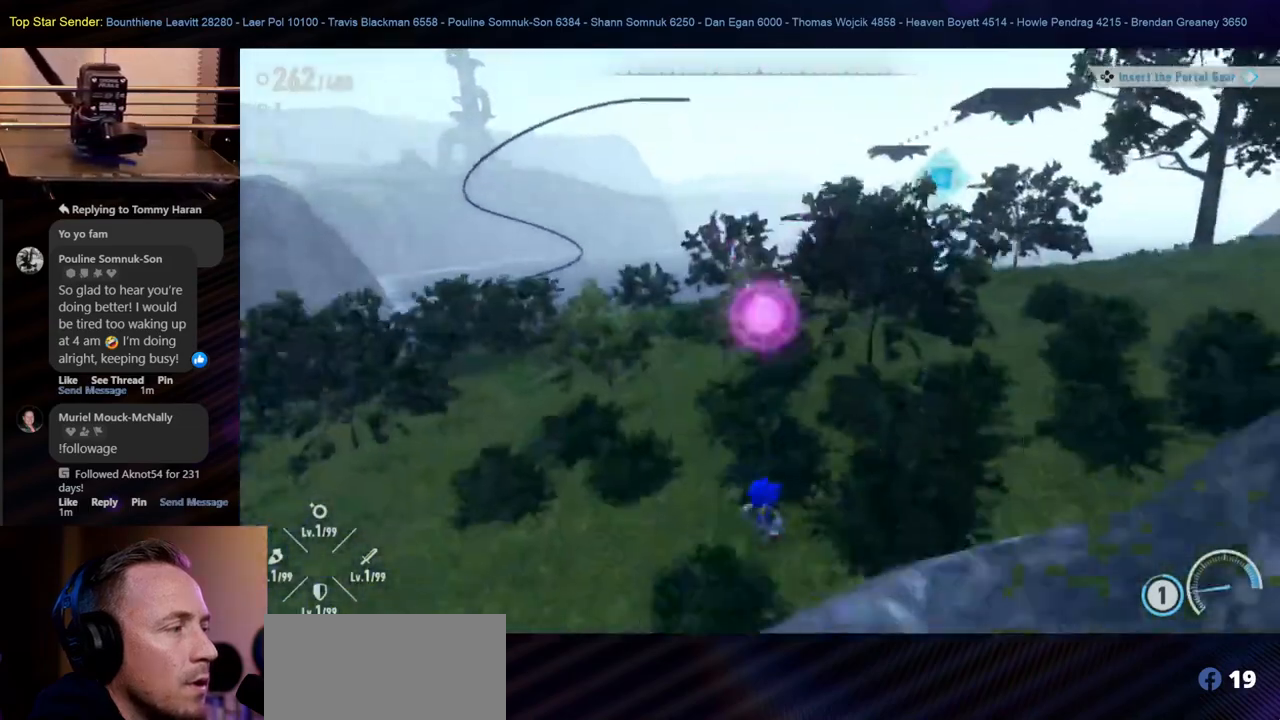
{"buttons": [], "left_stick": "down-right", "right_stick": "up-right", "events": [[133, "right_stick", "up-right"]]}
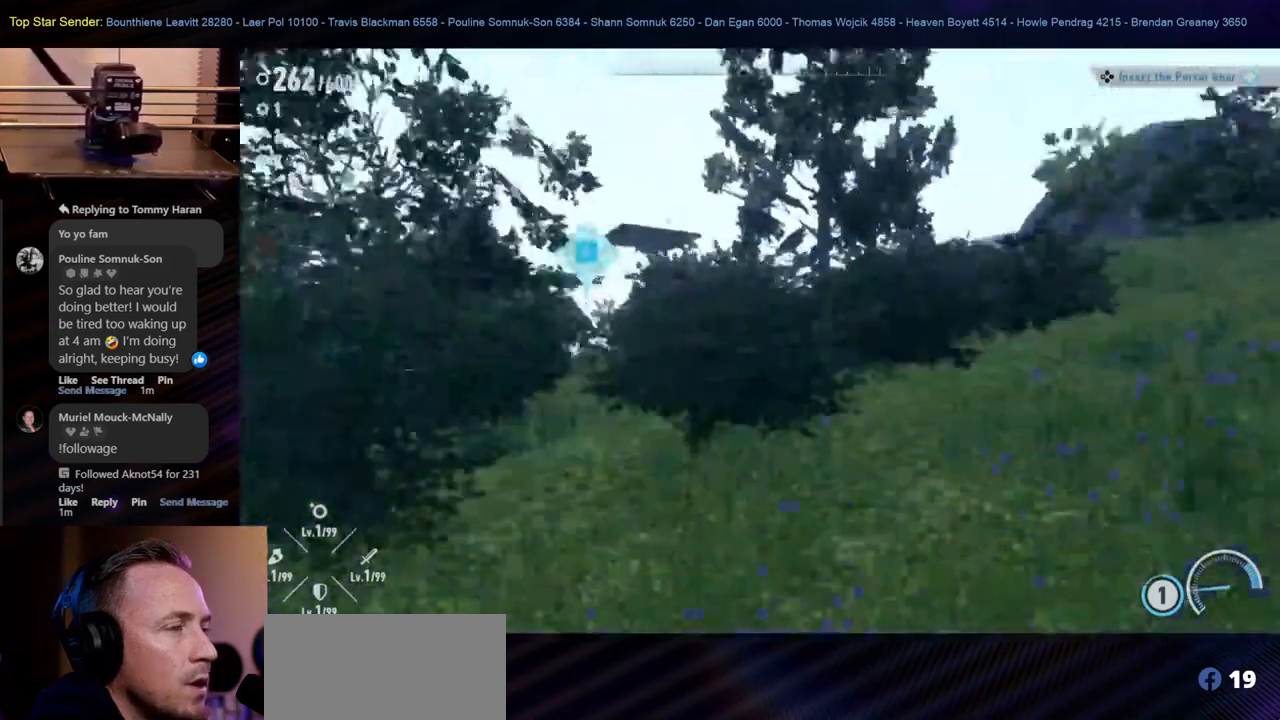
{"buttons": [], "left_stick": "up-right", "right_stick": "down", "events": [[150, "left_stick", "up-right"], [467, "right_stick", "down"]]}
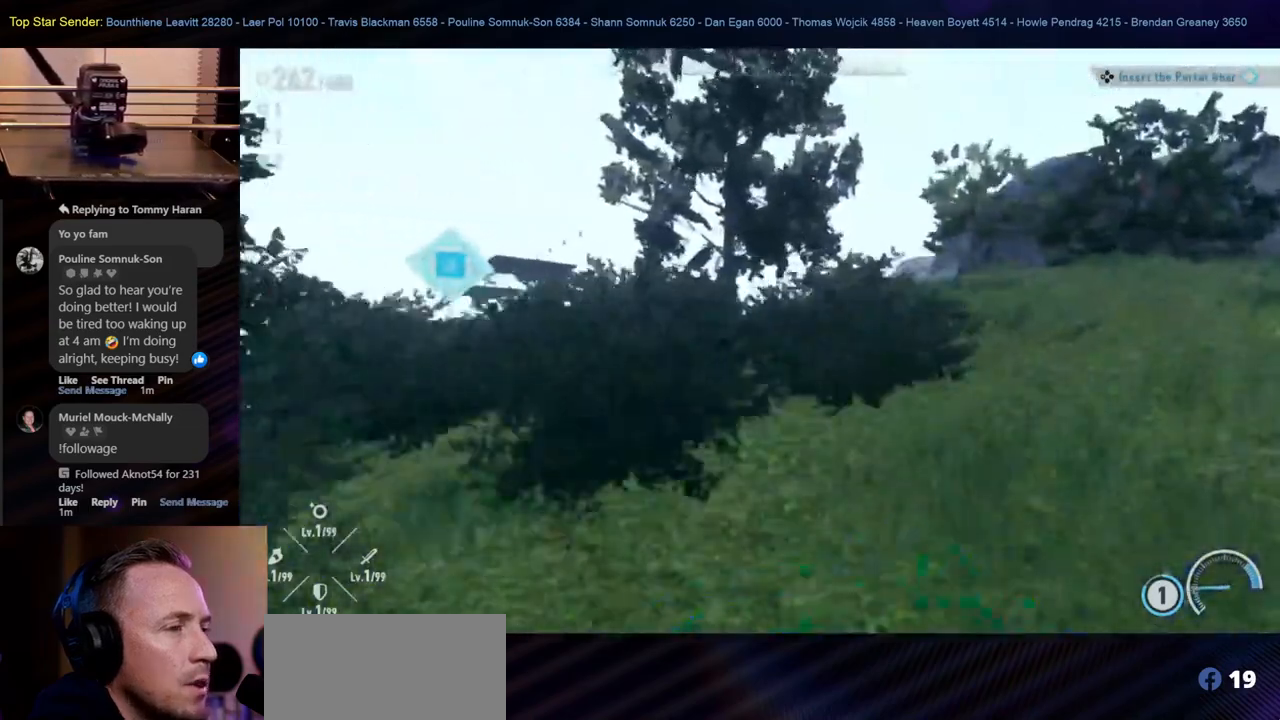
{"buttons": [], "left_stick": "up", "right_stick": "right", "events": [[67, "right_stick", "down-right"], [350, "right_stick", "right"], [500, "left_stick", "up"]]}
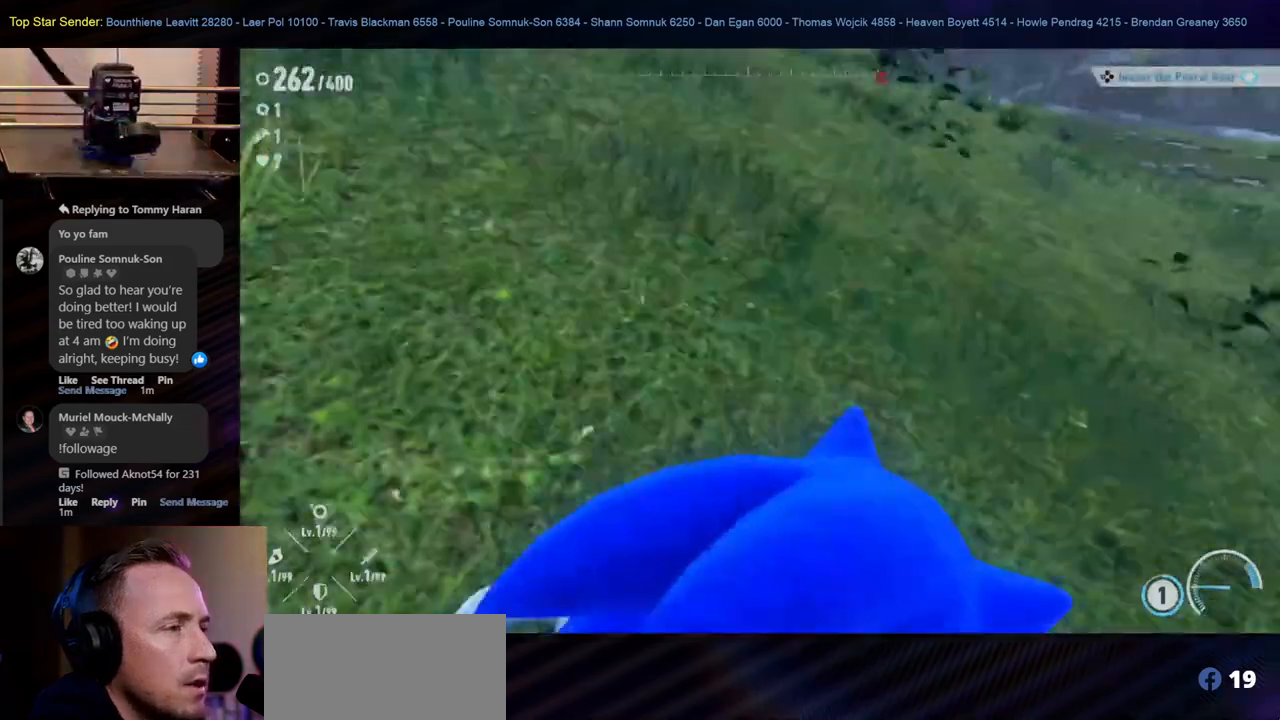
{"buttons": ["HOME"], "left_stick": "left", "right_stick": "right", "events": [[100, "left_stick", "up-left"], [267, "left_stick", "left"], [300, "HOME", "down"]]}
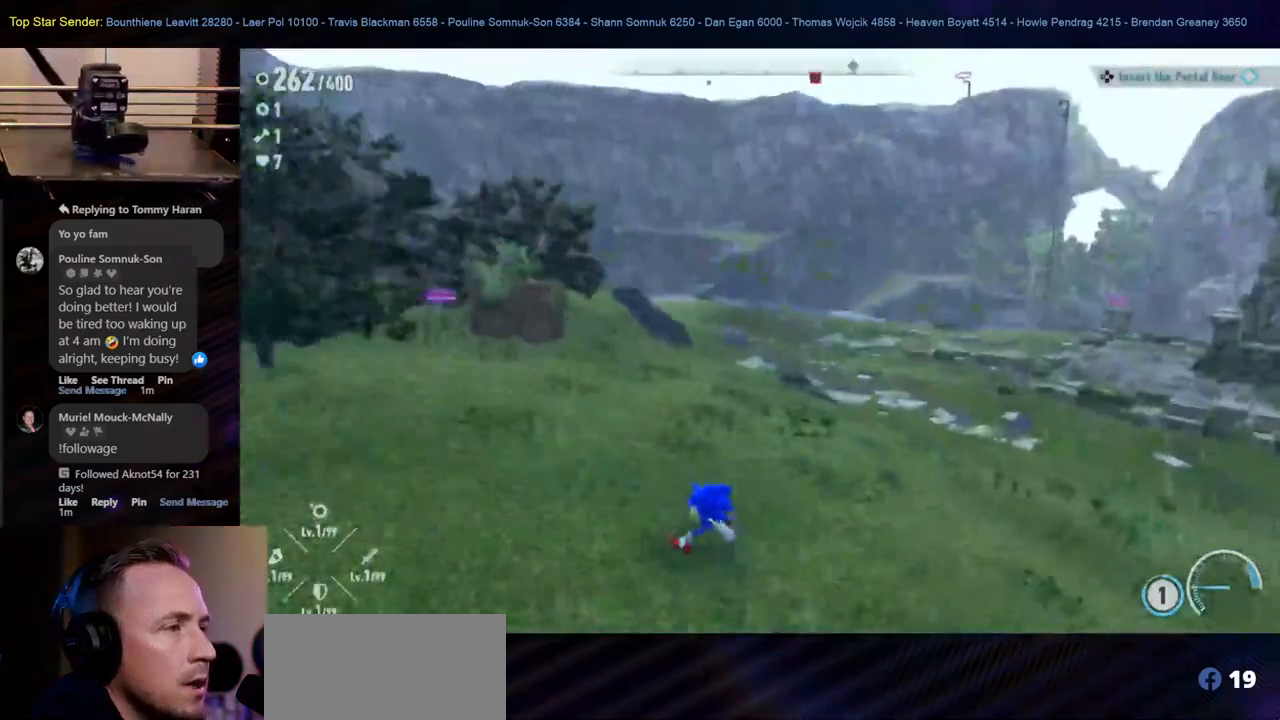
{"buttons": ["HOME"], "left_stick": "left", "right_stick": "center", "events": [[500, "right_stick", "center"]]}
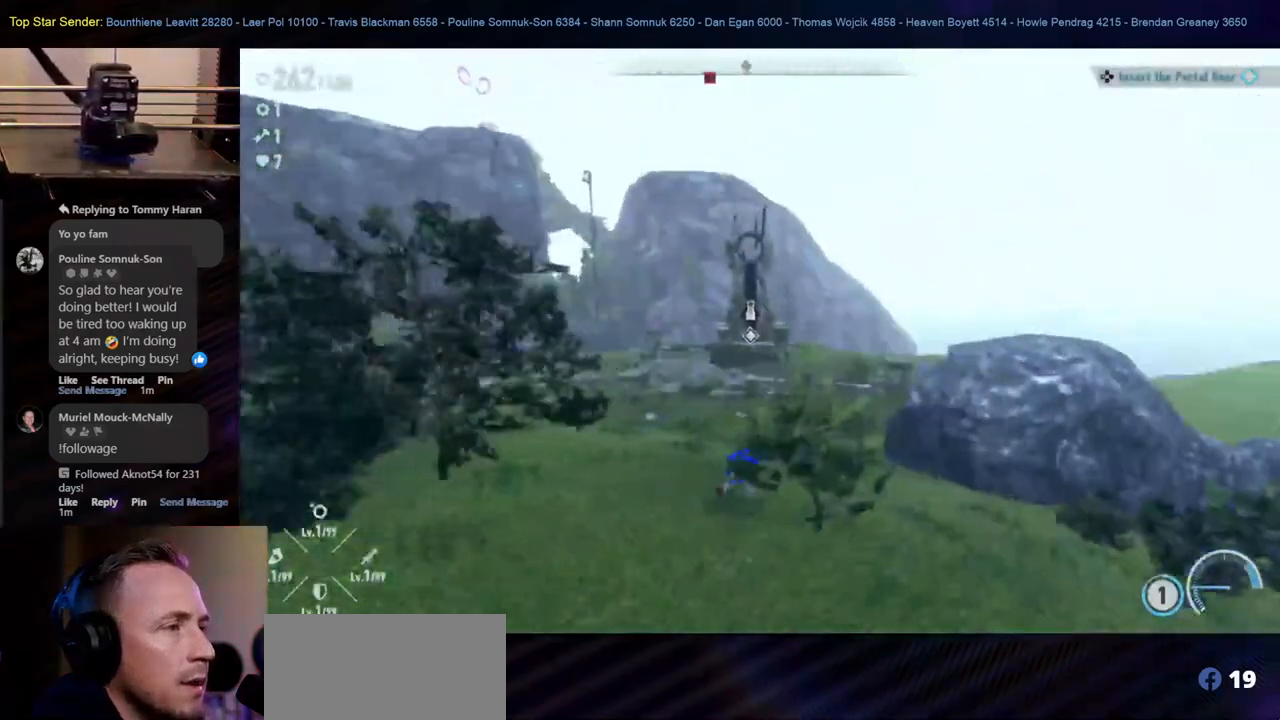
{"buttons": ["HOME"], "left_stick": "left", "right_stick": "center", "events": []}
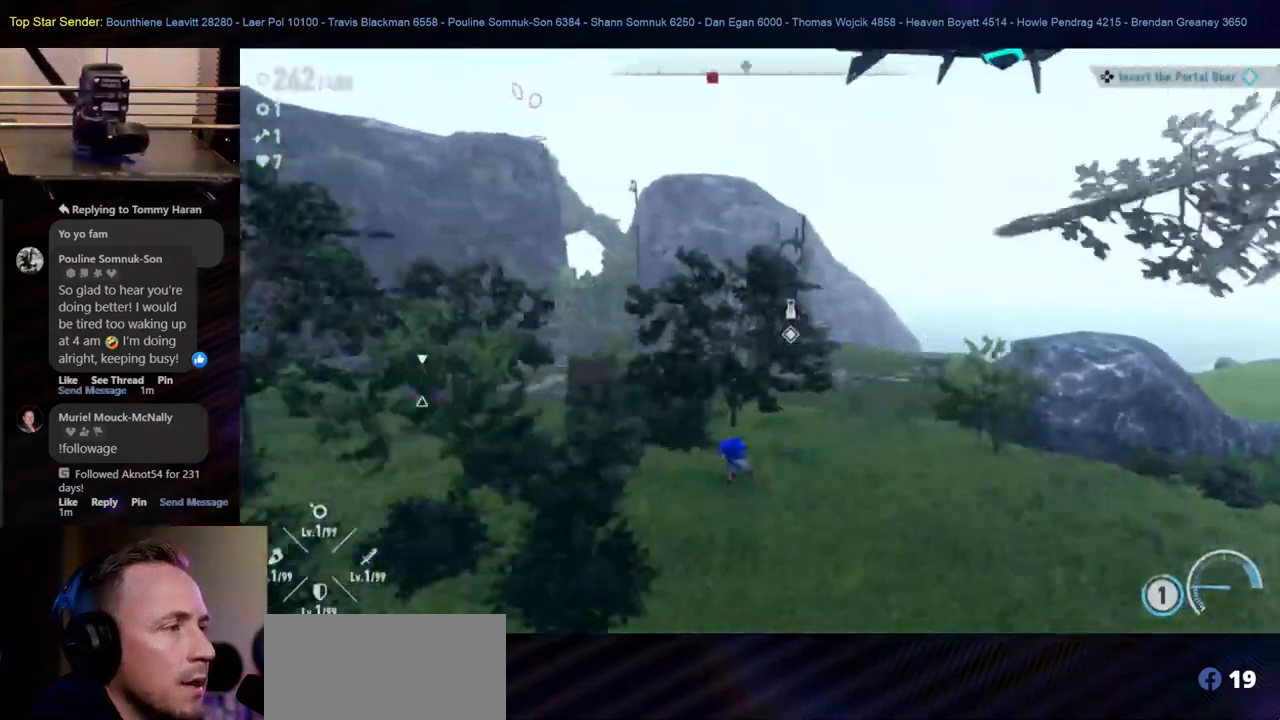
{"buttons": [], "left_stick": "up-left", "right_stick": "center", "events": [[283, "left_stick", "up-left"], [500, "HOME", "up"]]}
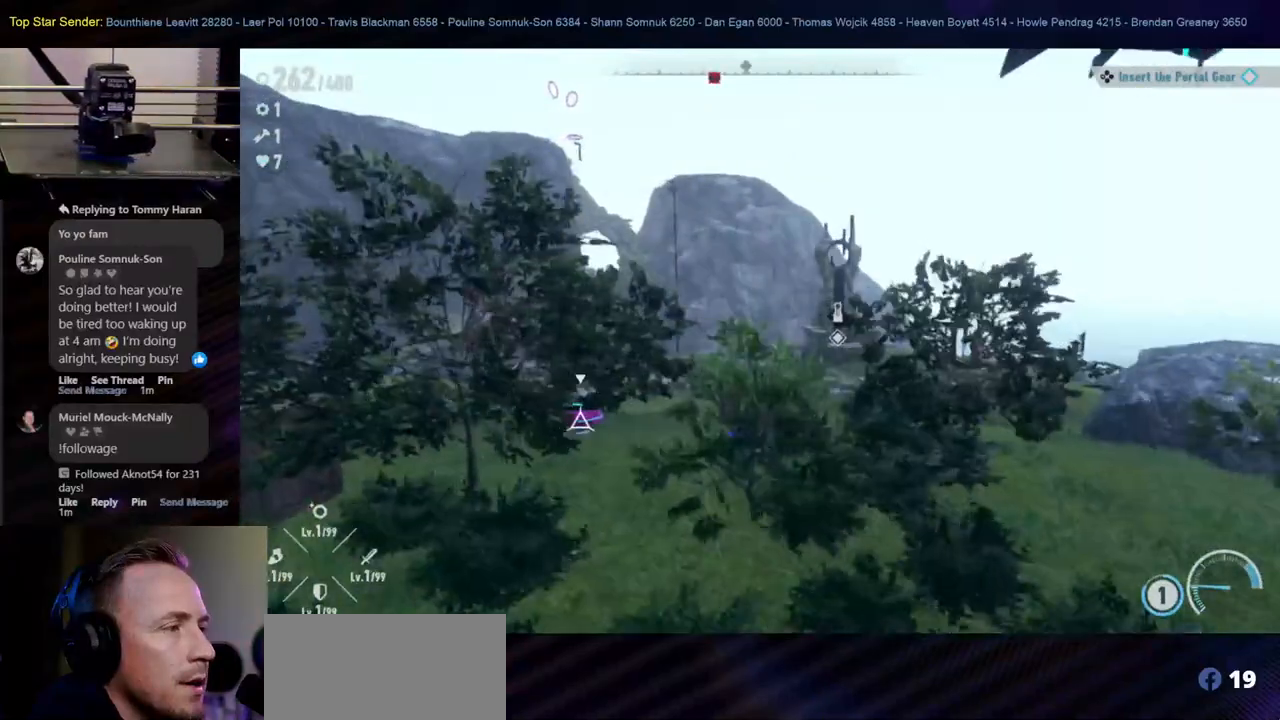
{"buttons": ["Y"], "left_stick": "up-left", "right_stick": "center", "events": [[300, "Y", "down"], [400, "Y", "up"], [483, "Y", "down"]]}
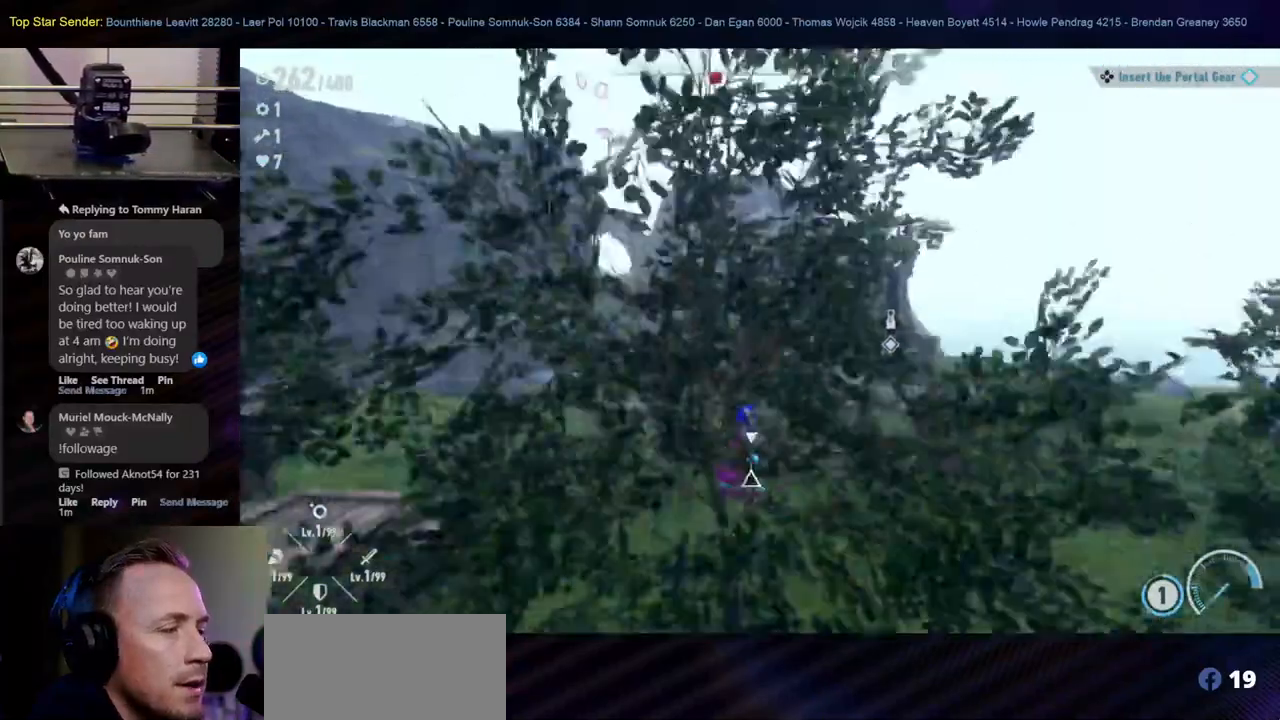
{"buttons": [], "left_stick": "center", "right_stick": "center", "events": [[67, "Y", "up"], [150, "Y", "down"], [200, "Y", "up"], [233, "left_stick", "center"], [383, "Y", "down"], [500, "Y", "up"]]}
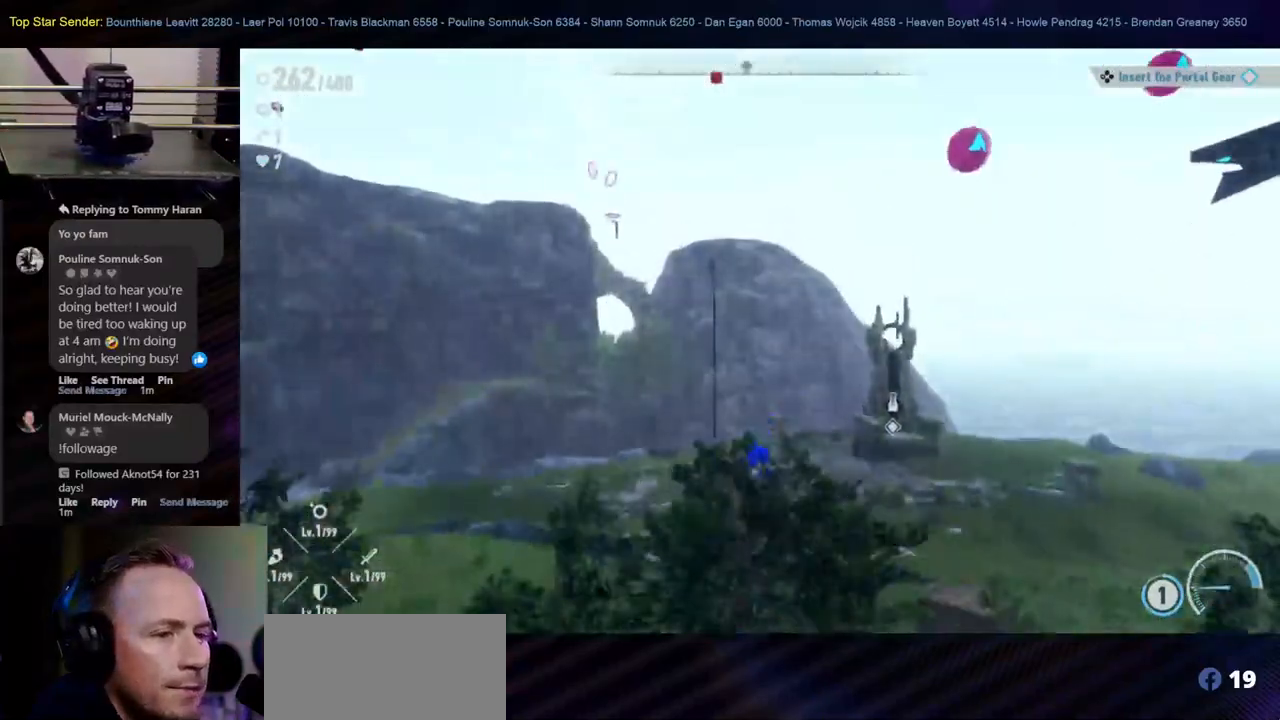
{"buttons": [], "left_stick": "center", "right_stick": "center", "events": [[67, "Y", "down"], [150, "left_stick", "right"], [217, "left_stick", "up-right"], [400, "left_stick", "center"], [433, "Y", "up"]]}
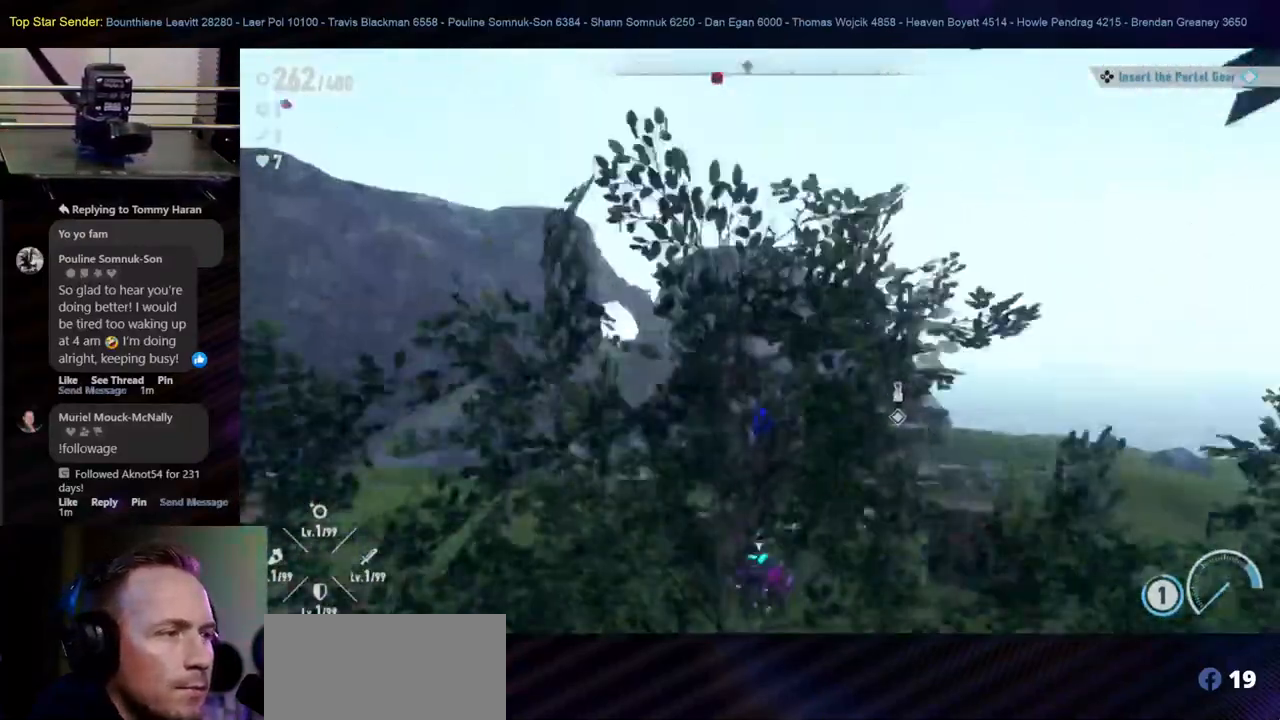
{"buttons": ["Y"], "left_stick": "up-right", "right_stick": "center", "events": [[233, "left_stick", "up-right"], [483, "Y", "down"]]}
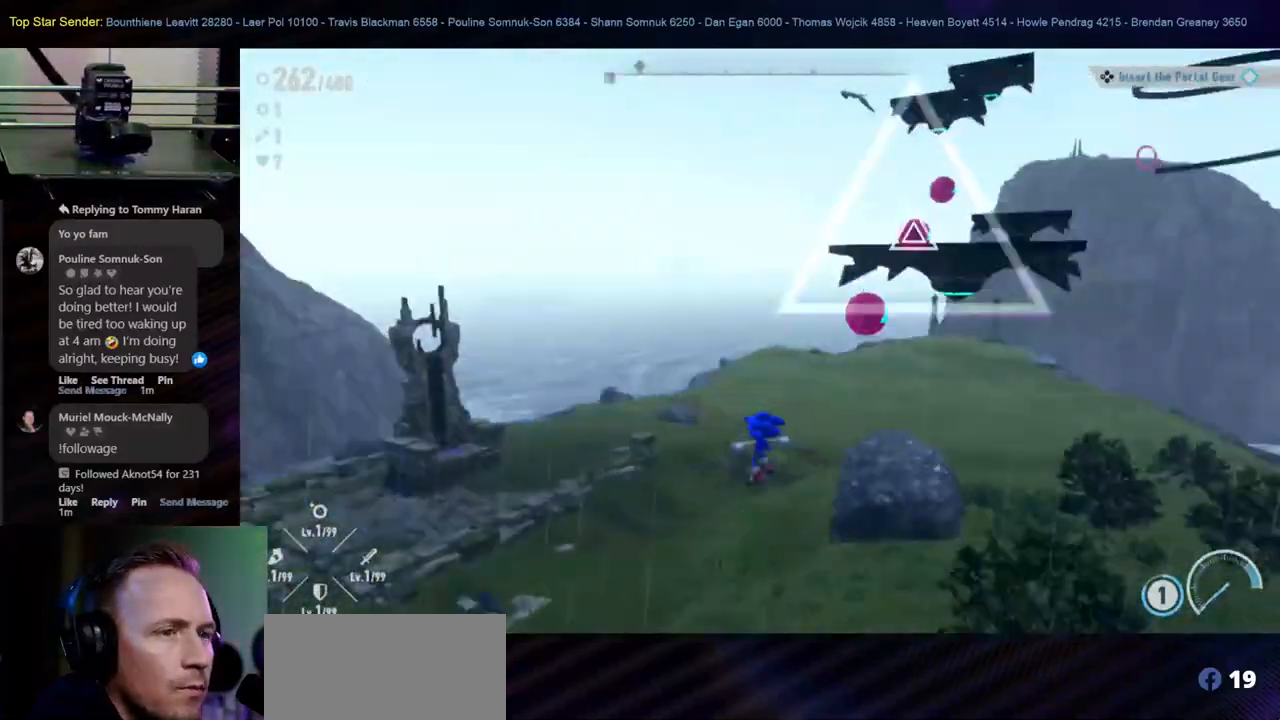
{"buttons": ["Y"], "left_stick": "center", "right_stick": "center", "events": [[133, "Y", "up"], [183, "Y", "down"], [250, "left_stick", "up"], [267, "Y", "up"], [333, "Y", "down"], [400, "Y", "up"], [417, "left_stick", "center"], [450, "Y", "down"]]}
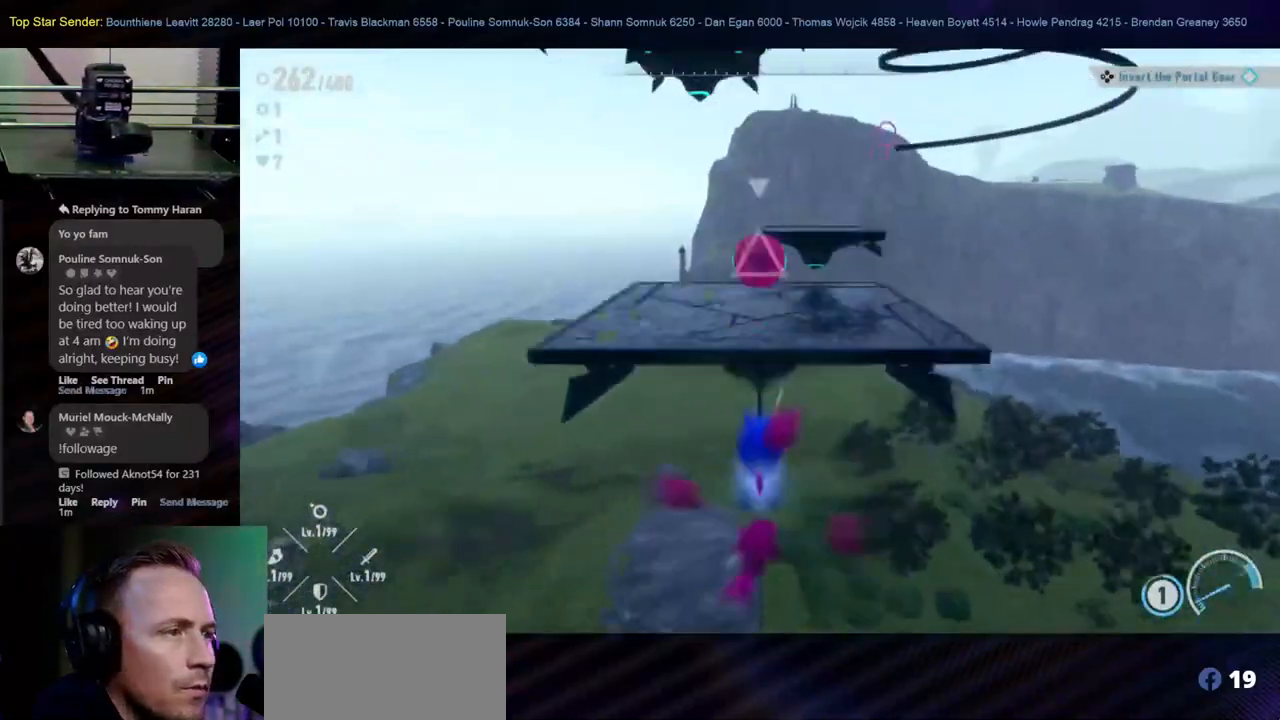
{"buttons": [], "left_stick": "center", "right_stick": "center", "events": [[200, "Y", "up"], [383, "Y", "down"], [467, "Y", "up"]]}
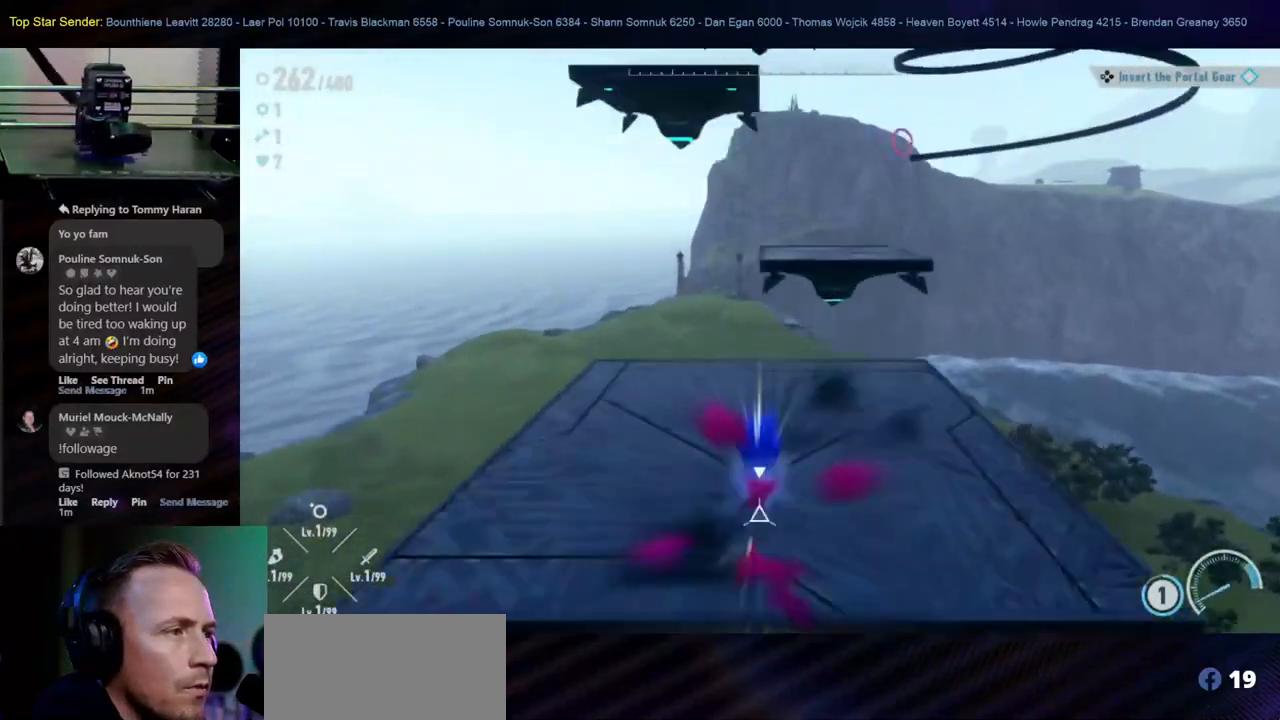
{"buttons": [], "left_stick": "center", "right_stick": "center", "events": [[17, "Y", "down"], [100, "Y", "up"]]}
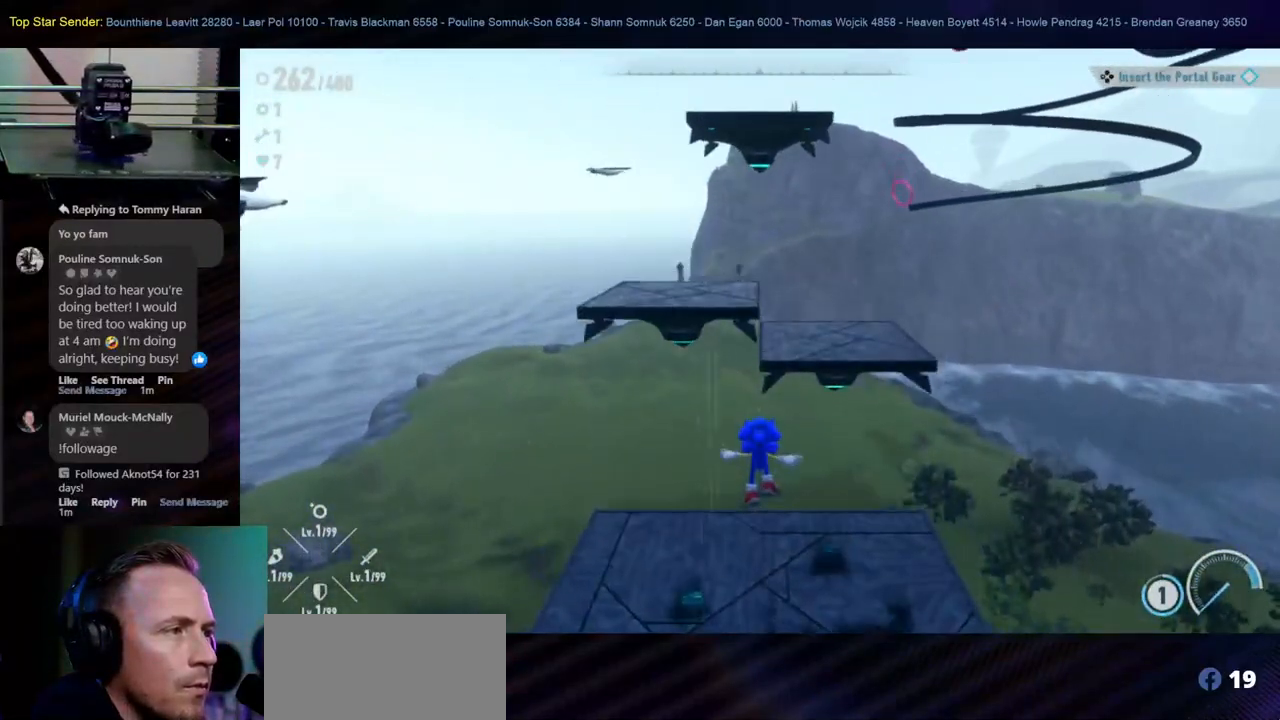
{"buttons": [], "left_stick": "up", "right_stick": "center", "events": [[200, "left_stick", "up"]]}
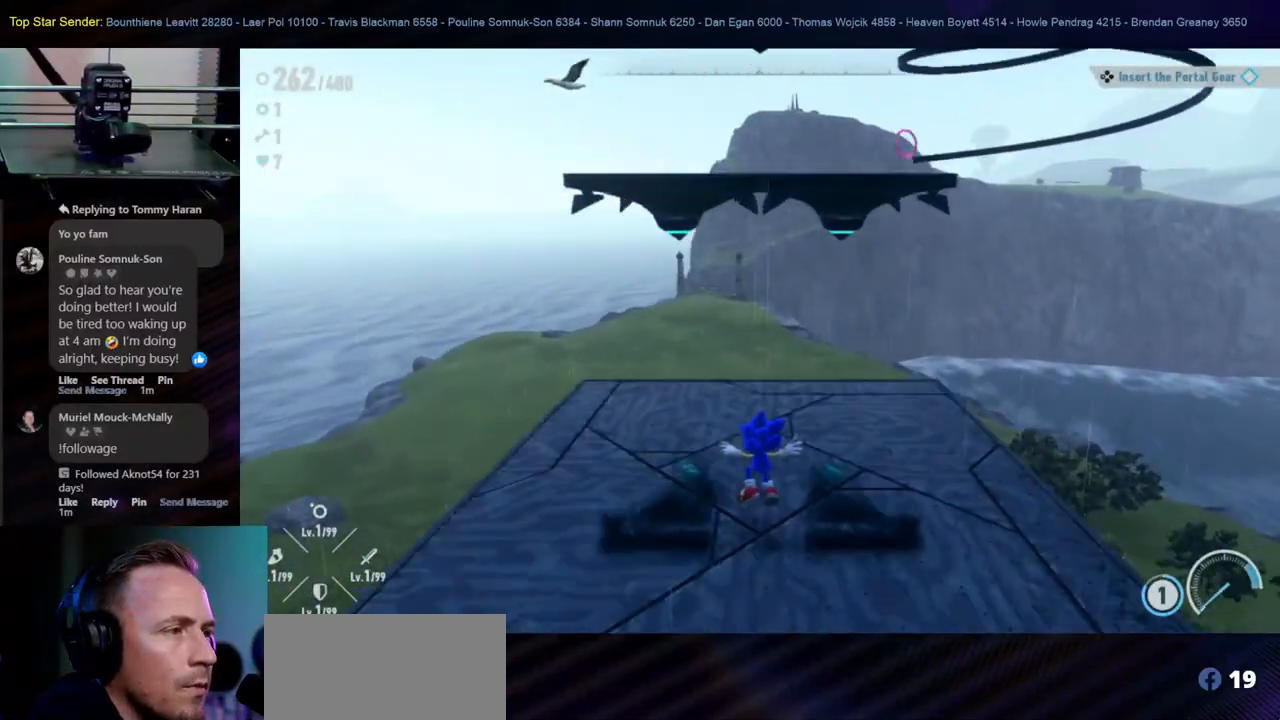
{"buttons": [], "left_stick": "center", "right_stick": "center", "events": [[117, "left_stick", "center"]]}
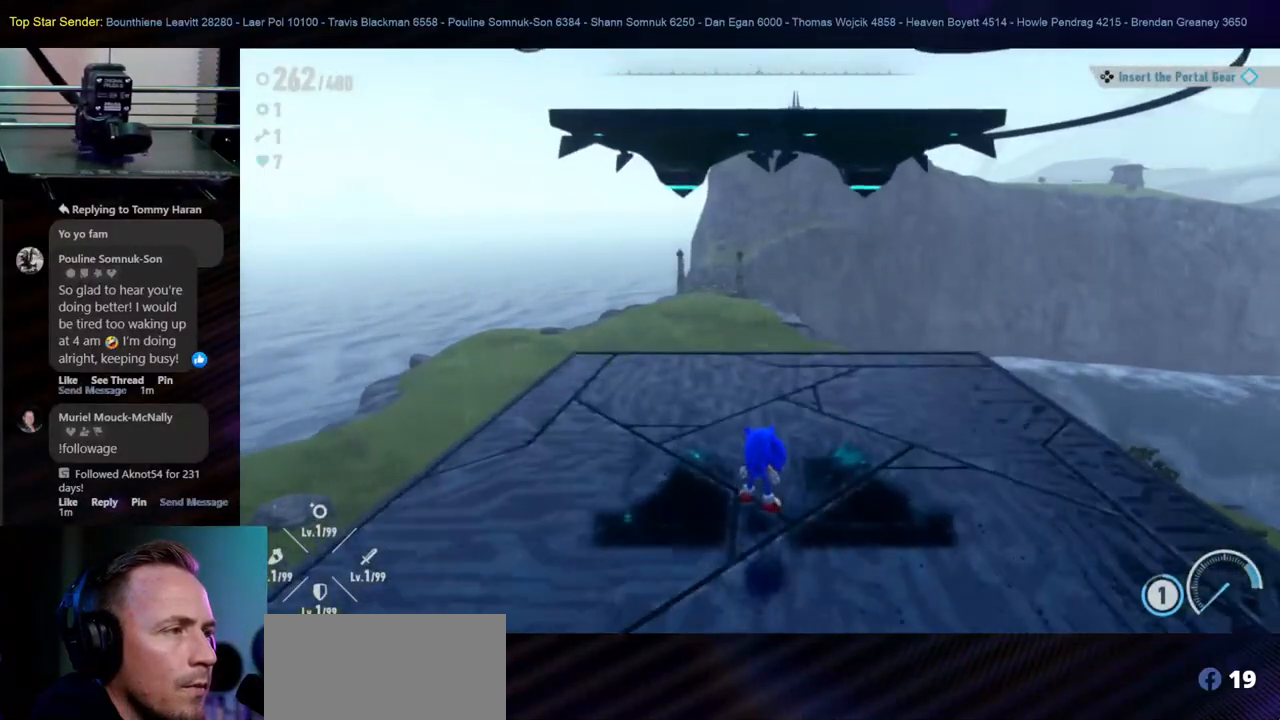
{"buttons": [], "left_stick": "center", "right_stick": "center", "events": [[167, "left_stick", "right"], [317, "left_stick", "up-right"], [450, "left_stick", "center"]]}
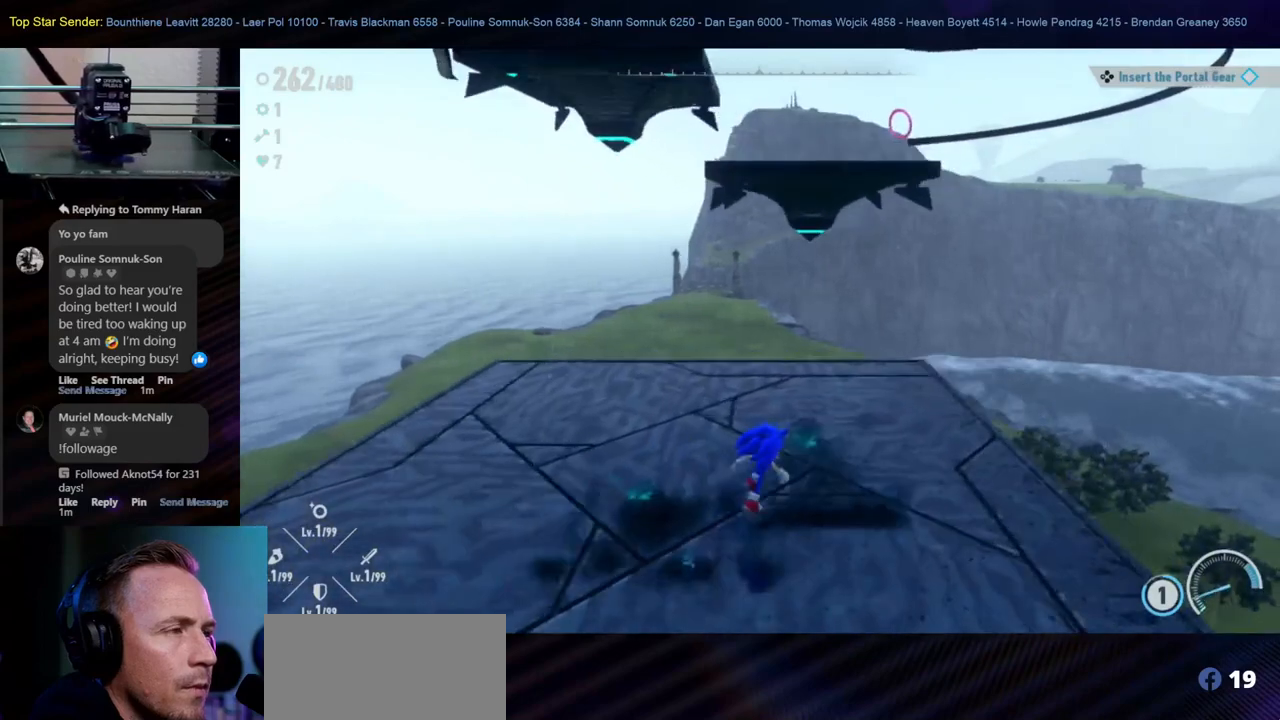
{"buttons": ["B"], "left_stick": "up", "right_stick": "center", "events": [[167, "left_stick", "up"], [450, "B", "down"]]}
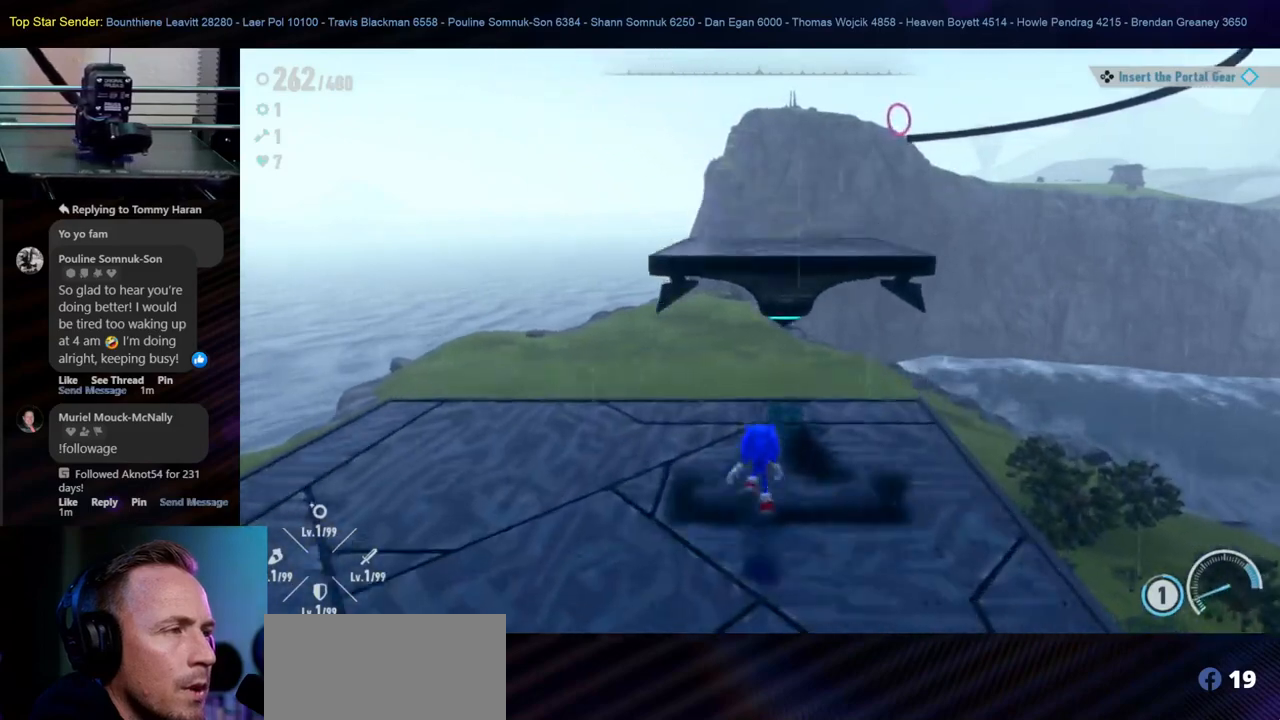
{"buttons": [], "left_stick": "center", "right_stick": "center", "events": [[117, "B", "up"], [433, "left_stick", "center"]]}
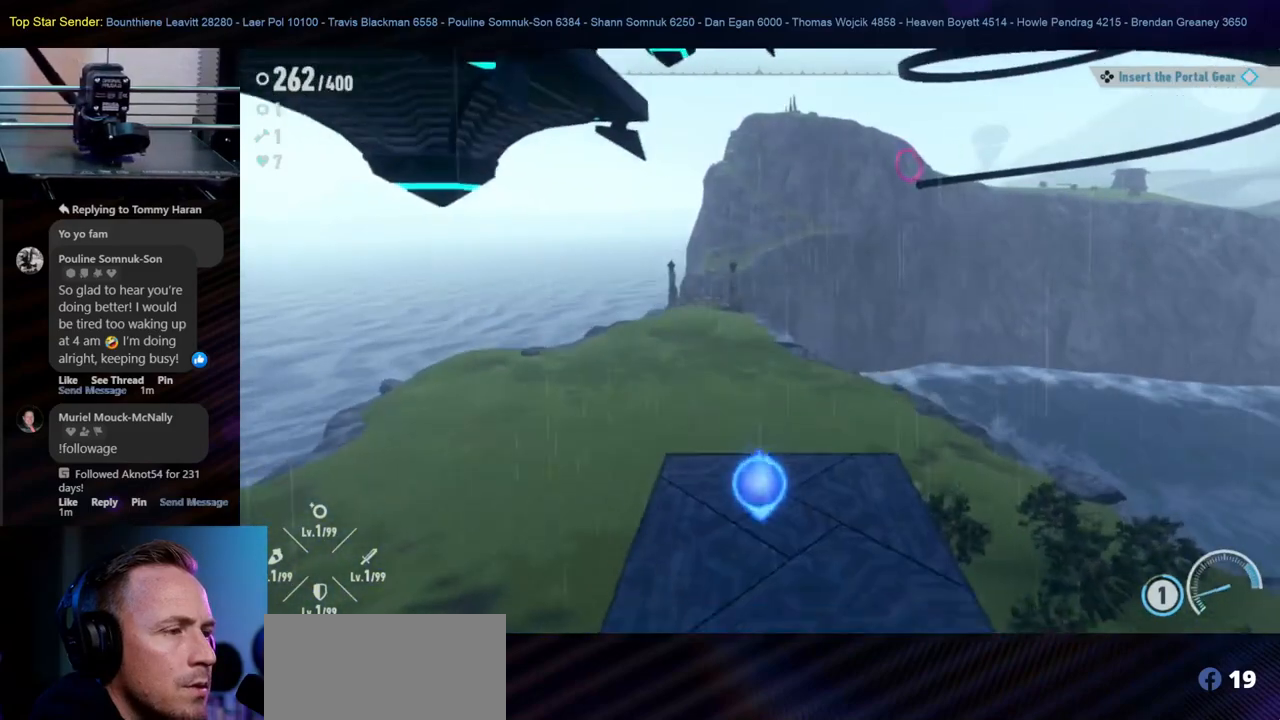
{"buttons": [], "left_stick": "center", "right_stick": "center", "events": [[200, "left_stick", "down"], [417, "left_stick", "center"]]}
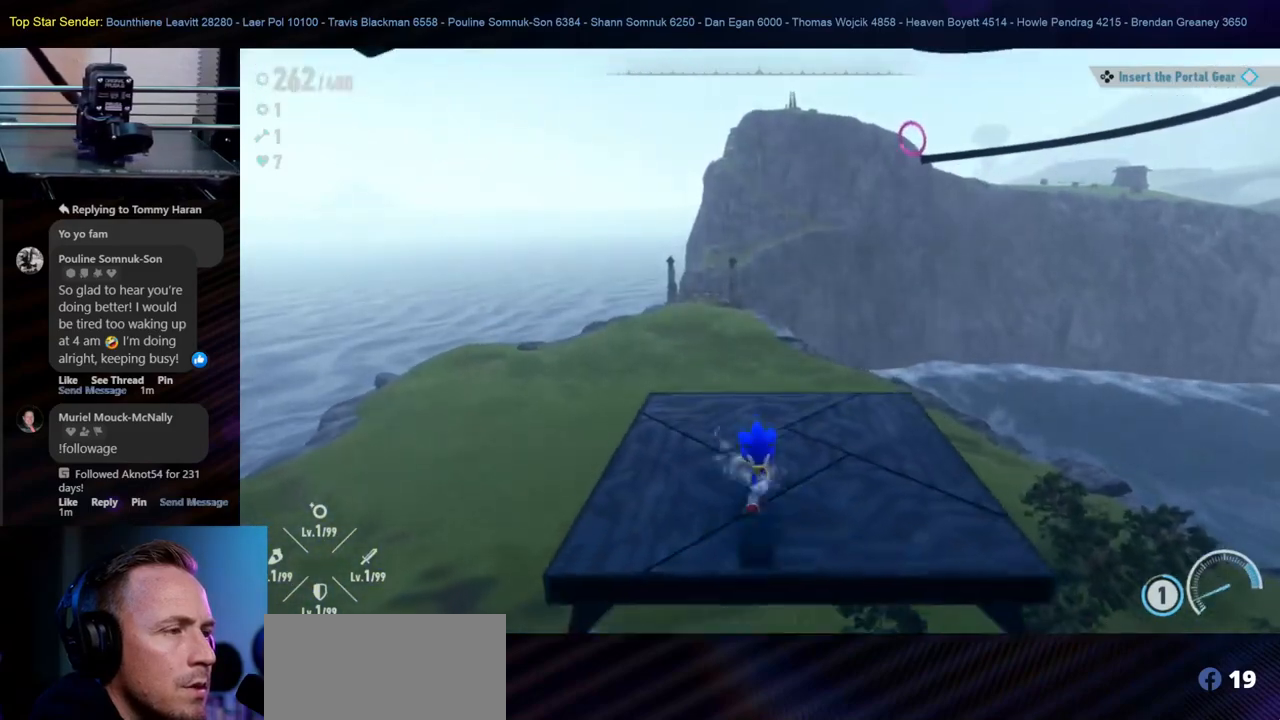
{"buttons": [], "left_stick": "center", "right_stick": "center", "events": [[233, "left_stick", "up-left"], [333, "left_stick", "center"]]}
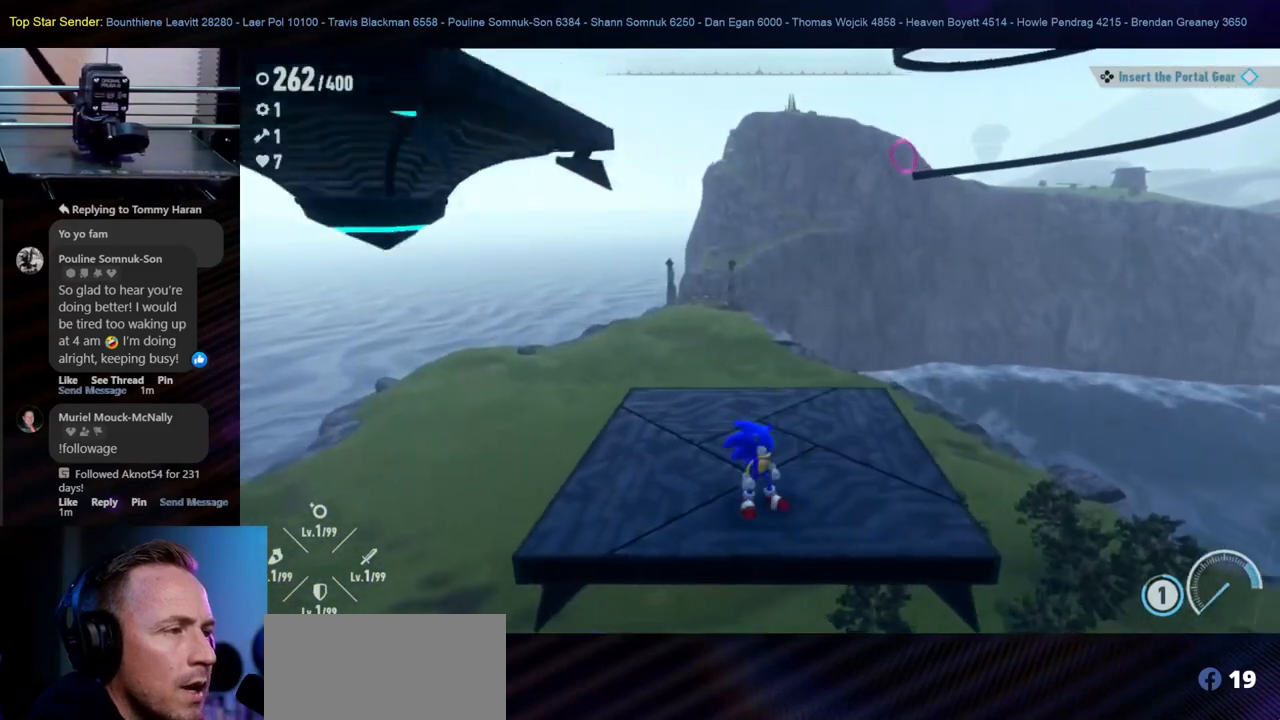
{"buttons": [], "left_stick": "up-left", "right_stick": "center", "events": [[367, "left_stick", "up-left"]]}
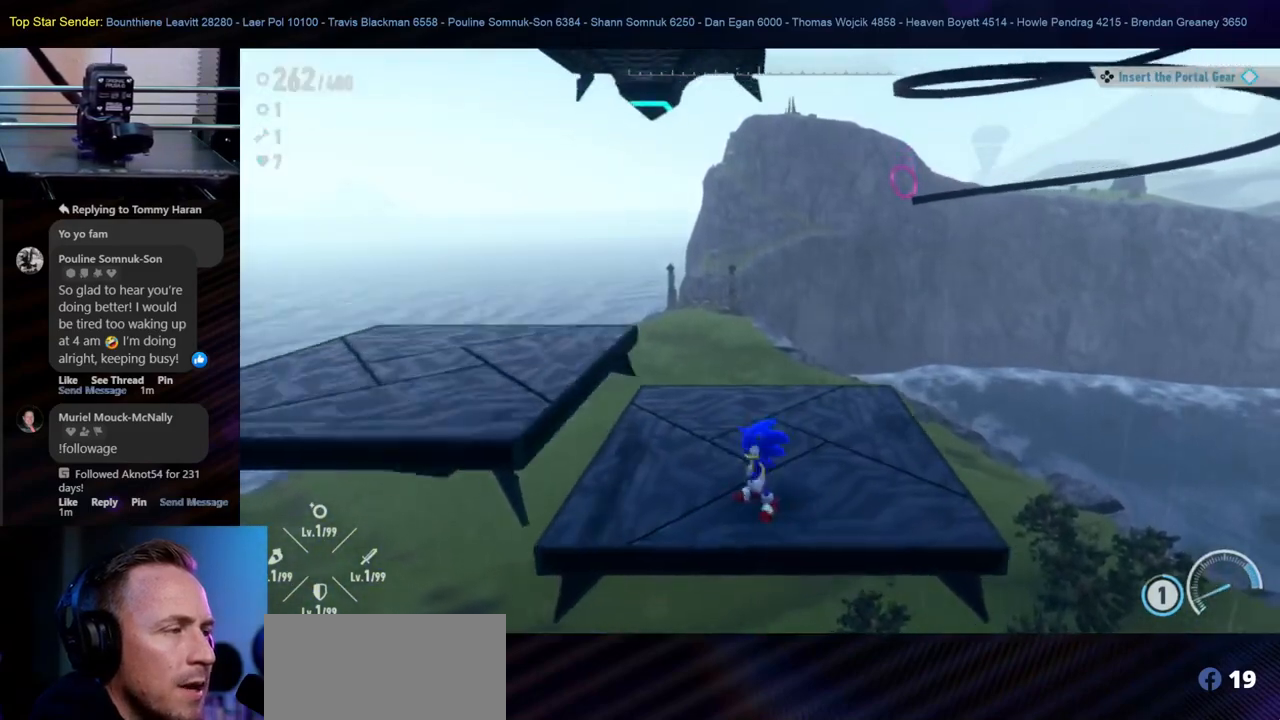
{"buttons": [], "left_stick": "up-left", "right_stick": "center", "events": []}